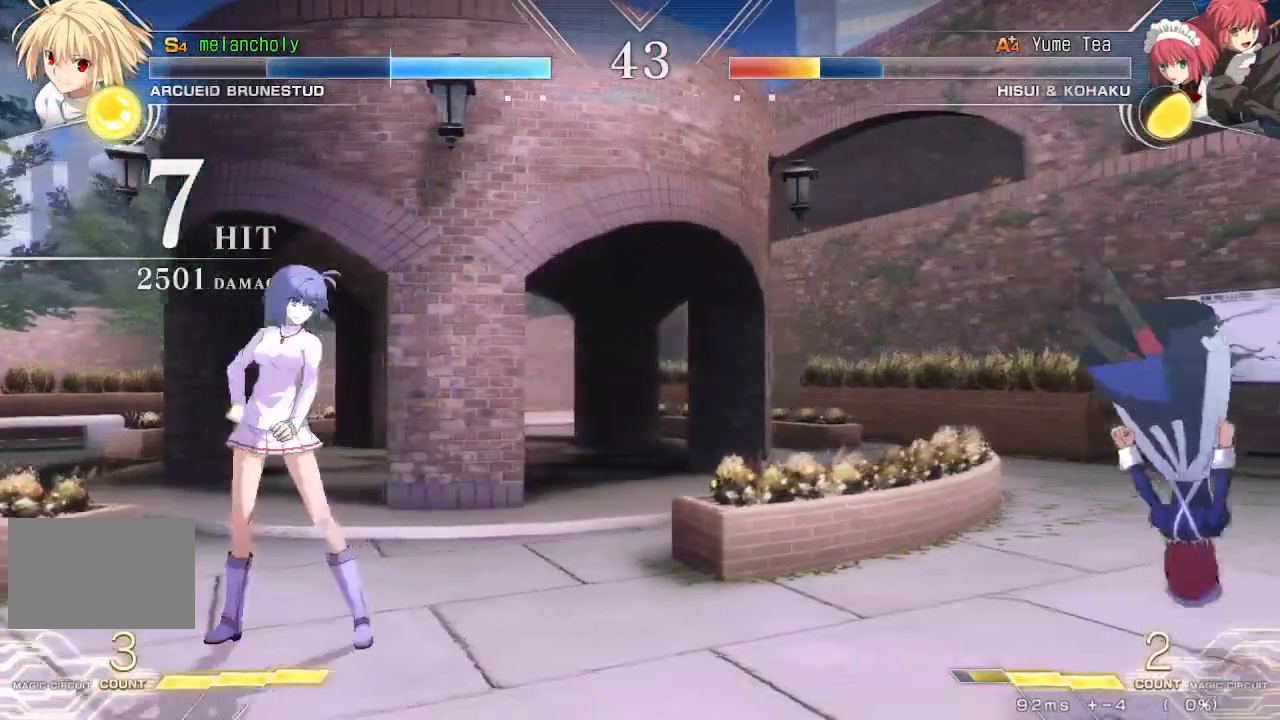
Gameplay with a controller (arcade stick); each line is a JSON object with the inputs held at the frame after it (dt_ms = milliseconds from this image to that frame). "events" lists button and stick changes between this image and that frame as [ms after this image, input, new state], when the widget could be followed in between. Not read: L3 R3 other_buttons.
{"dt_ms": 500, "buttons": [], "events": []}
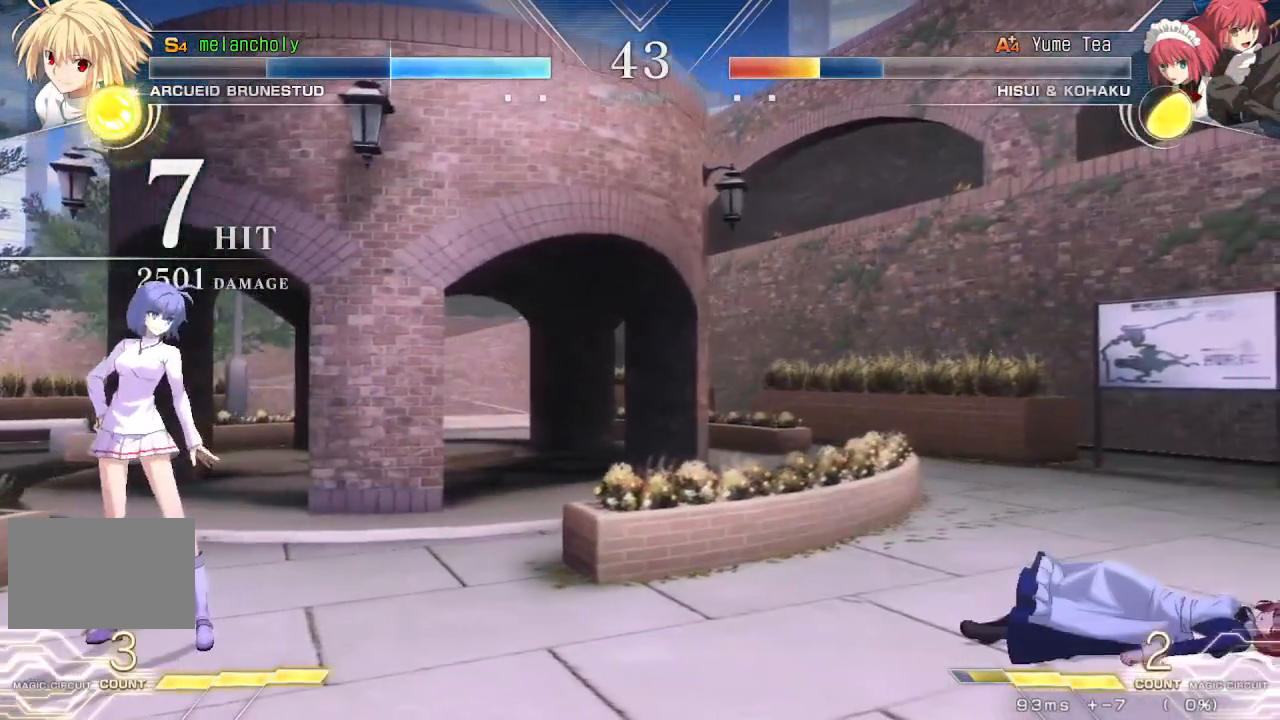
{"dt_ms": 500, "buttons": [], "events": []}
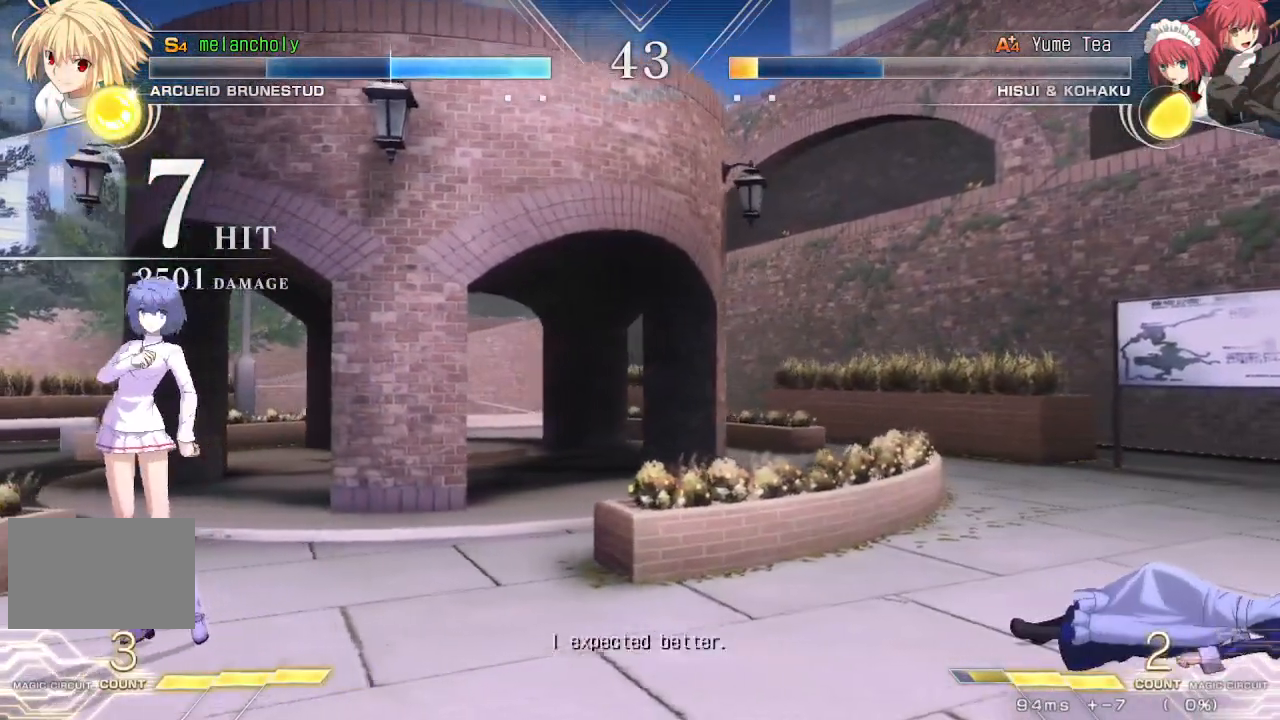
{"dt_ms": 500, "buttons": [], "events": []}
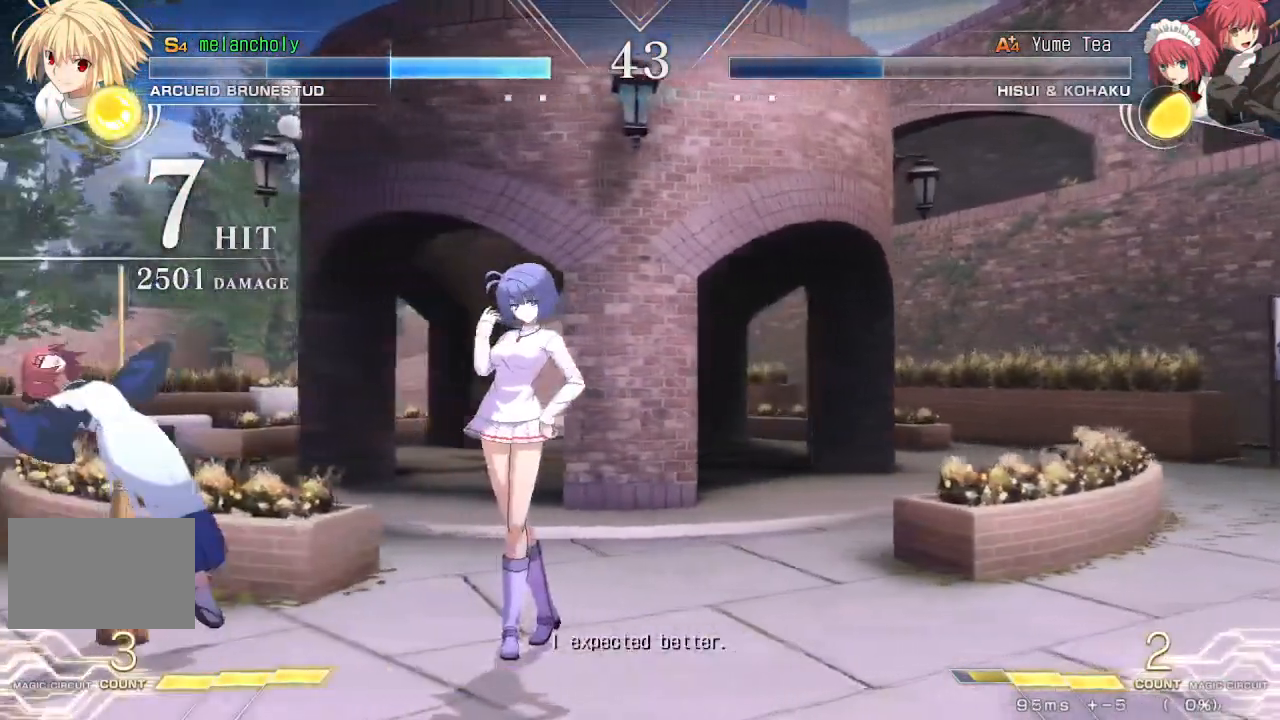
{"dt_ms": 500, "buttons": [], "events": []}
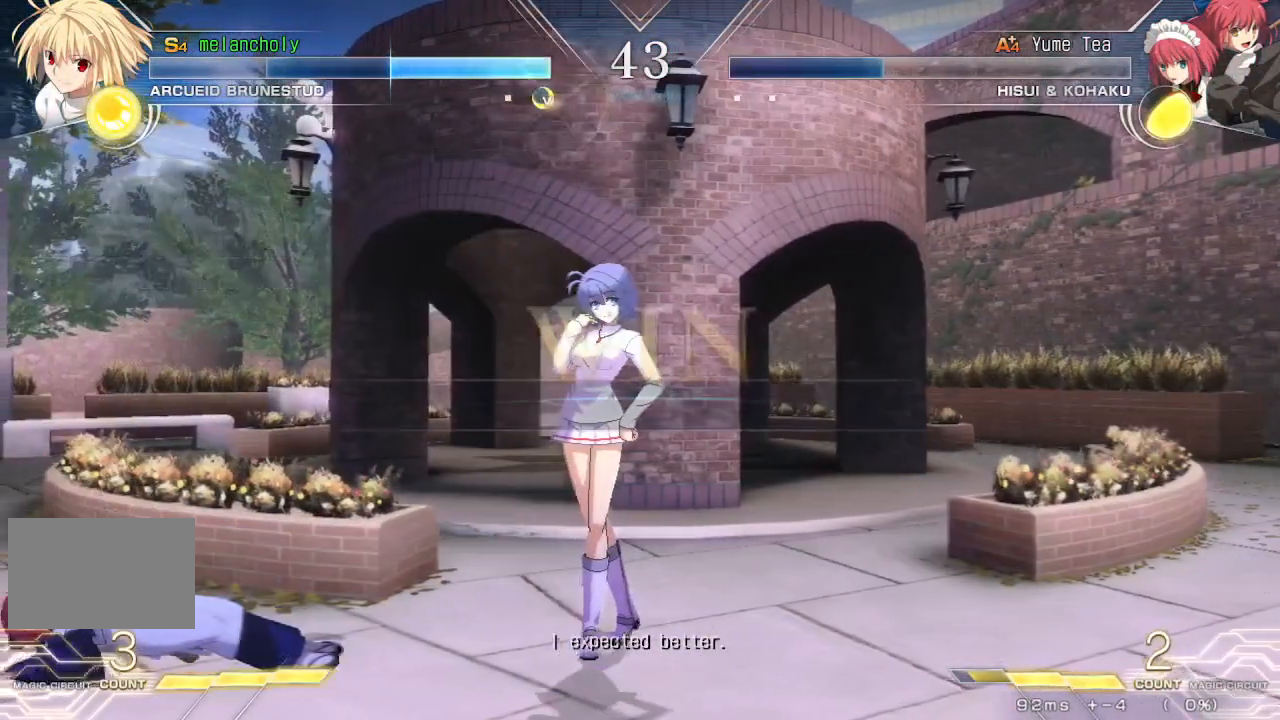
{"dt_ms": 500, "buttons": ["CROSS"], "events": [[317, "CROSS", "down"]]}
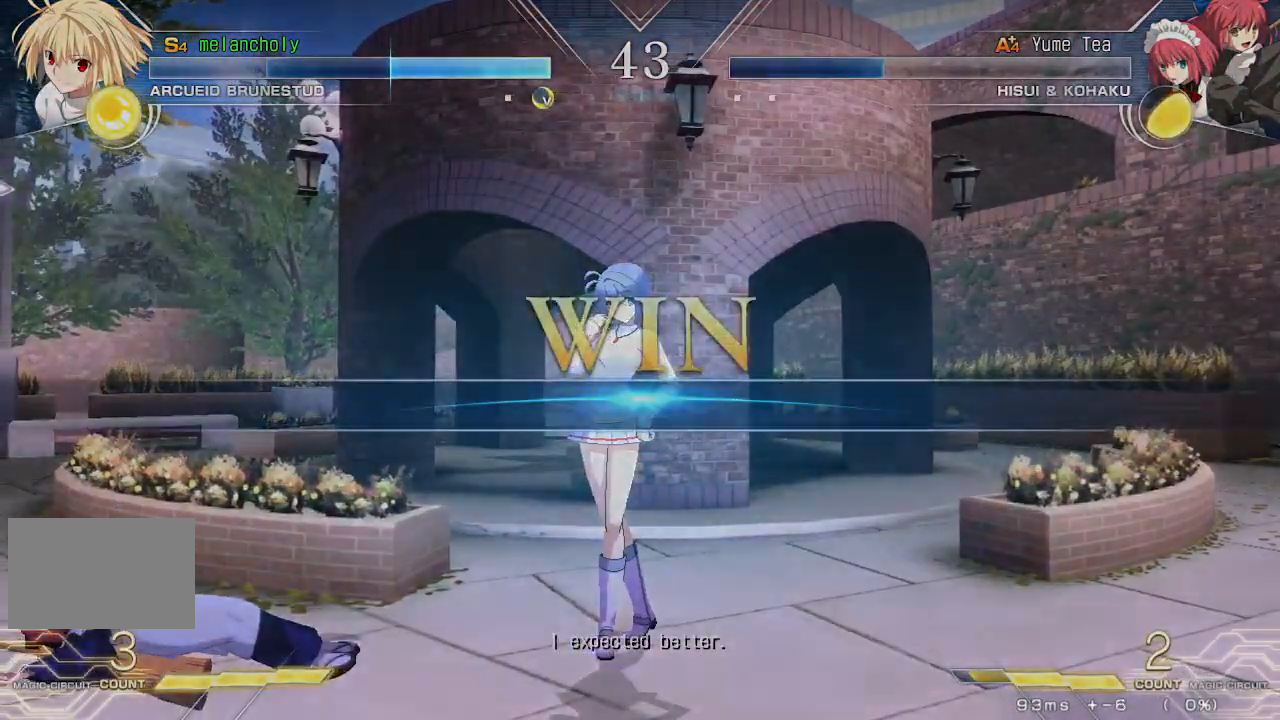
{"dt_ms": 500, "buttons": [], "events": [[83, "CROSS", "up"]]}
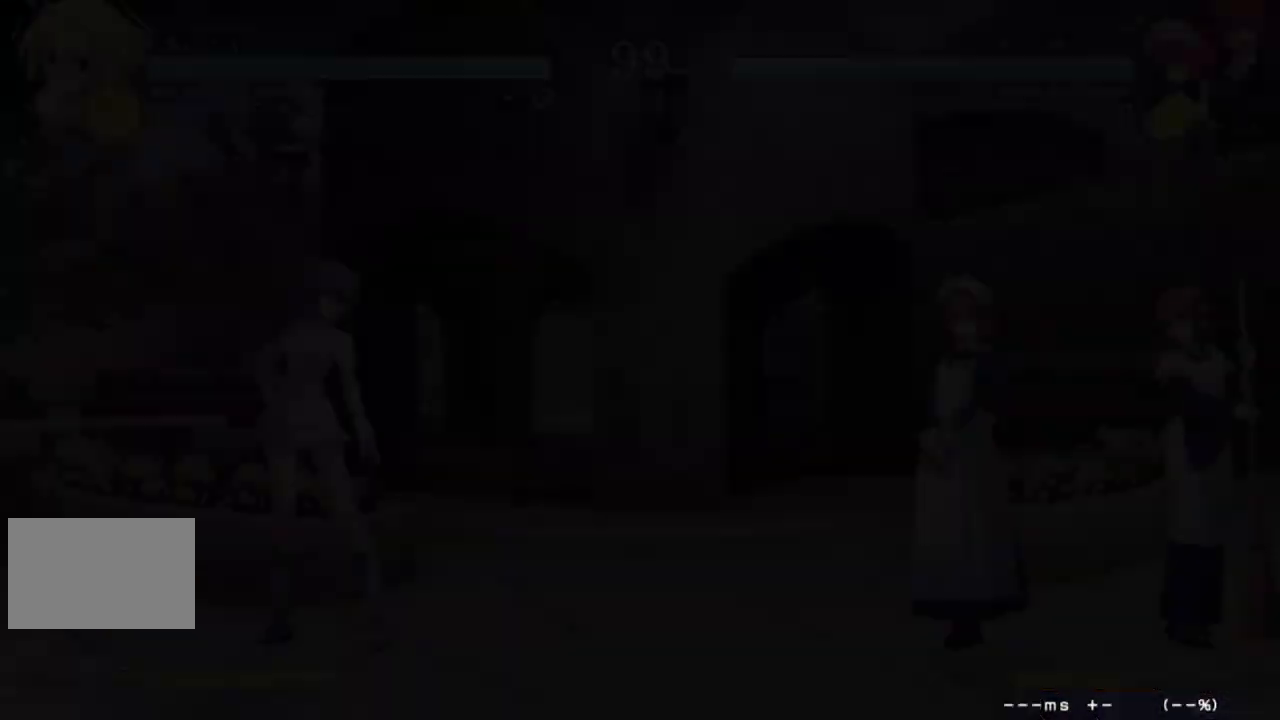
{"dt_ms": 500, "buttons": [], "events": []}
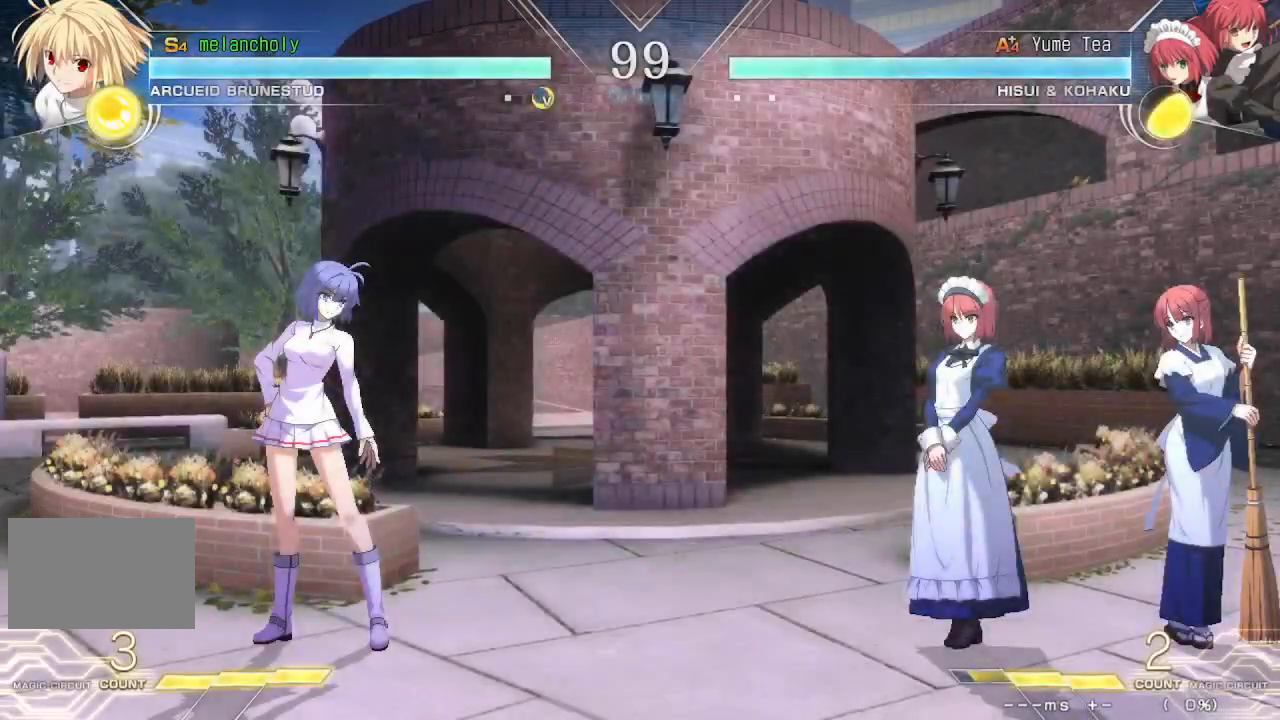
{"dt_ms": 500, "buttons": [], "events": []}
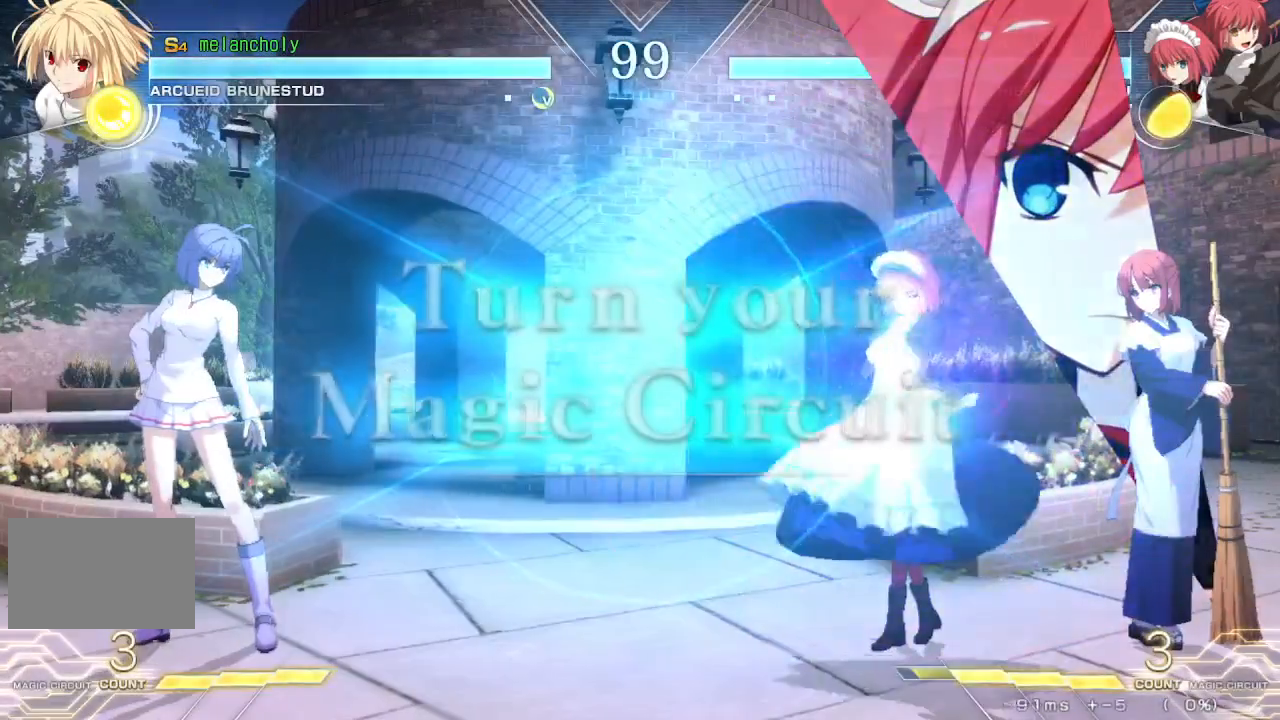
{"dt_ms": 500, "buttons": ["DPAD_DOWN"], "events": [[233, "DPAD_RIGHT", "down"], [283, "SQUARE", "down"], [283, "TRIANGLE", "down"], [433, "SQUARE", "up"], [450, "DPAD_RIGHT", "up"], [450, "TRIANGLE", "up"], [483, "DPAD_DOWN", "down"]]}
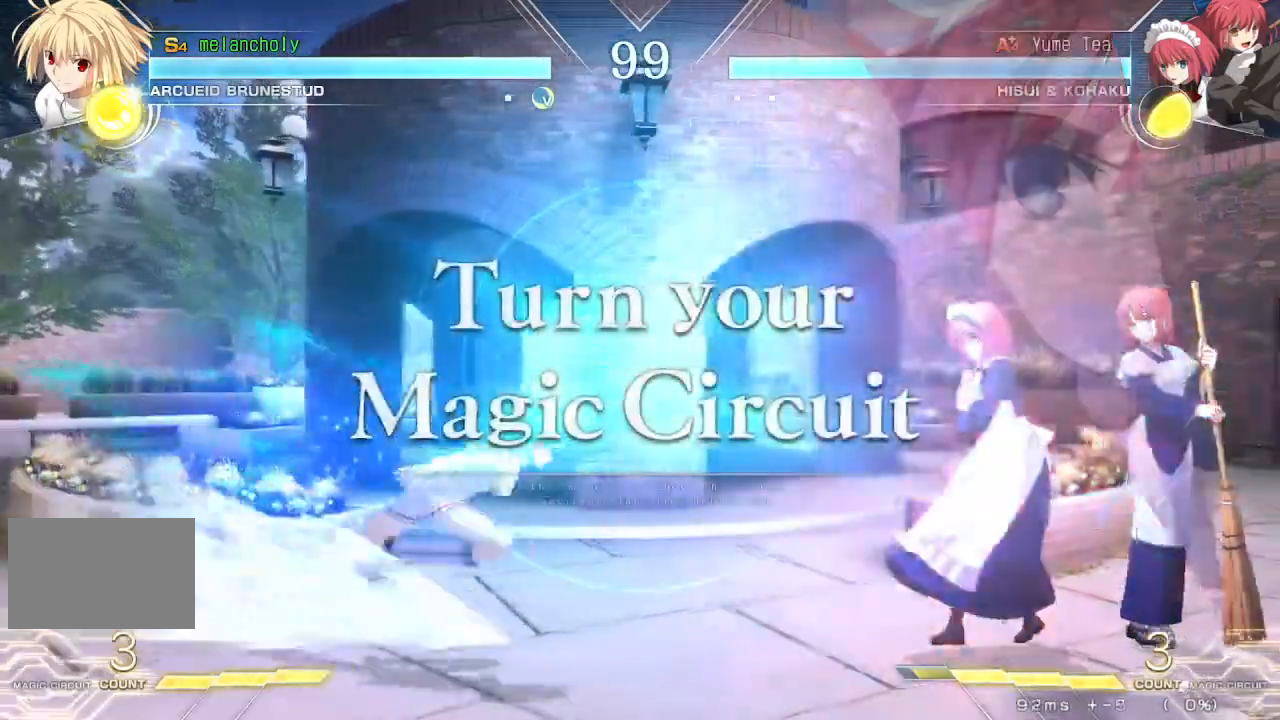
{"dt_ms": 500, "buttons": [], "events": [[50, "DPAD_DOWN", "up"], [50, "DPAD_UP", "down"], [183, "DPAD_UP", "up"]]}
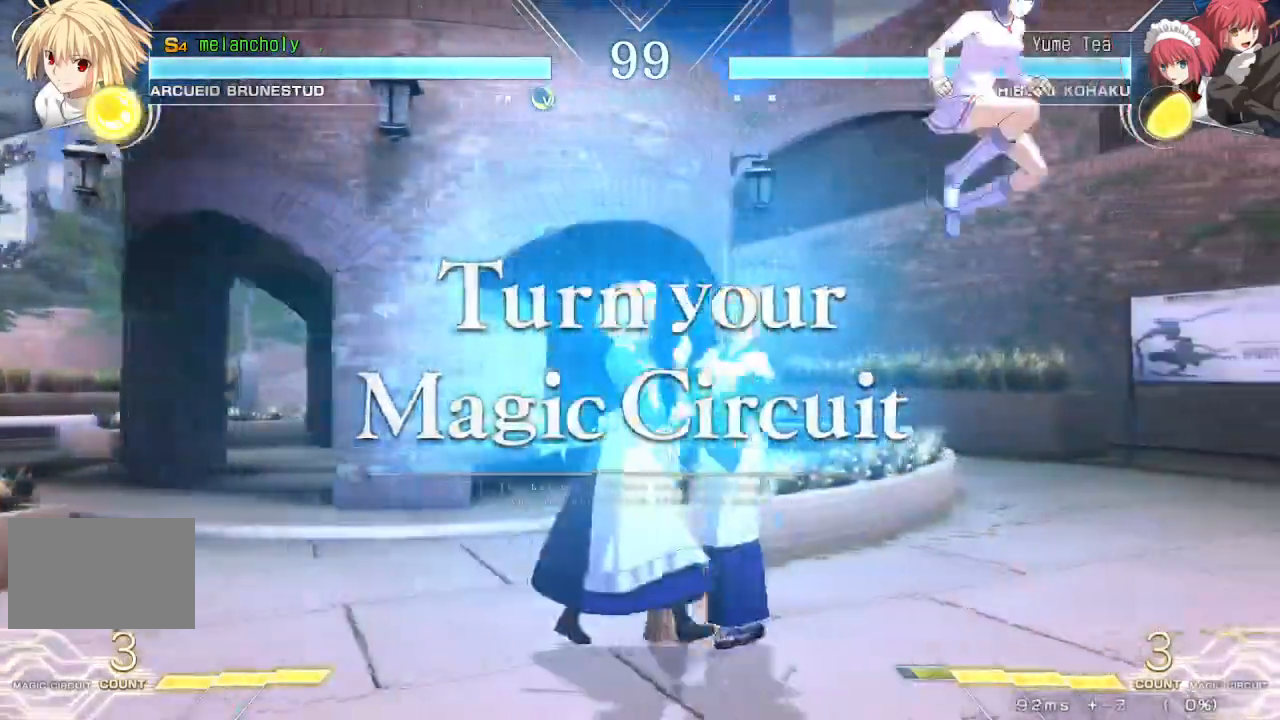
{"dt_ms": 500, "buttons": ["SQUARE", "TRIANGLE", "DPAD_LEFT"], "events": [[400, "DPAD_LEFT", "down"], [433, "SQUARE", "down"], [450, "TRIANGLE", "down"]]}
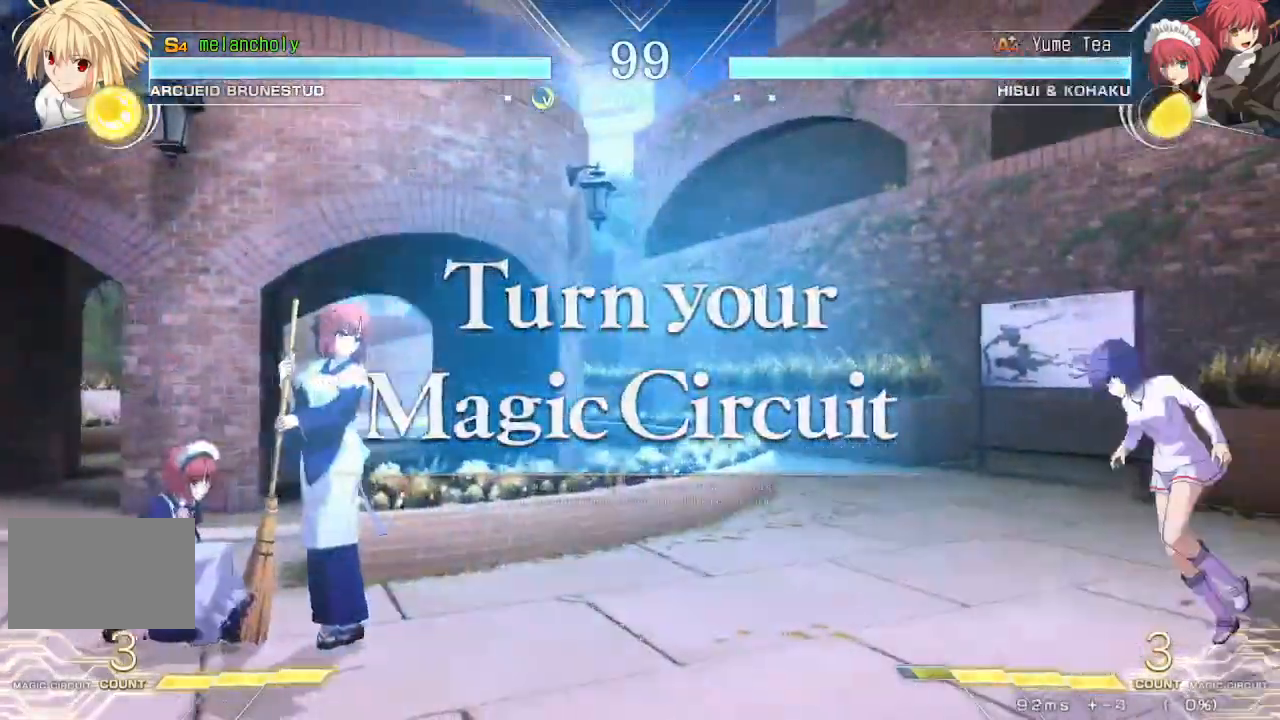
{"dt_ms": 500, "buttons": ["DPAD_RIGHT"], "events": [[300, "DPAD_LEFT", "up"], [317, "DPAD_RIGHT", "down"], [317, "SQUARE", "up"], [333, "TRIANGLE", "up"]]}
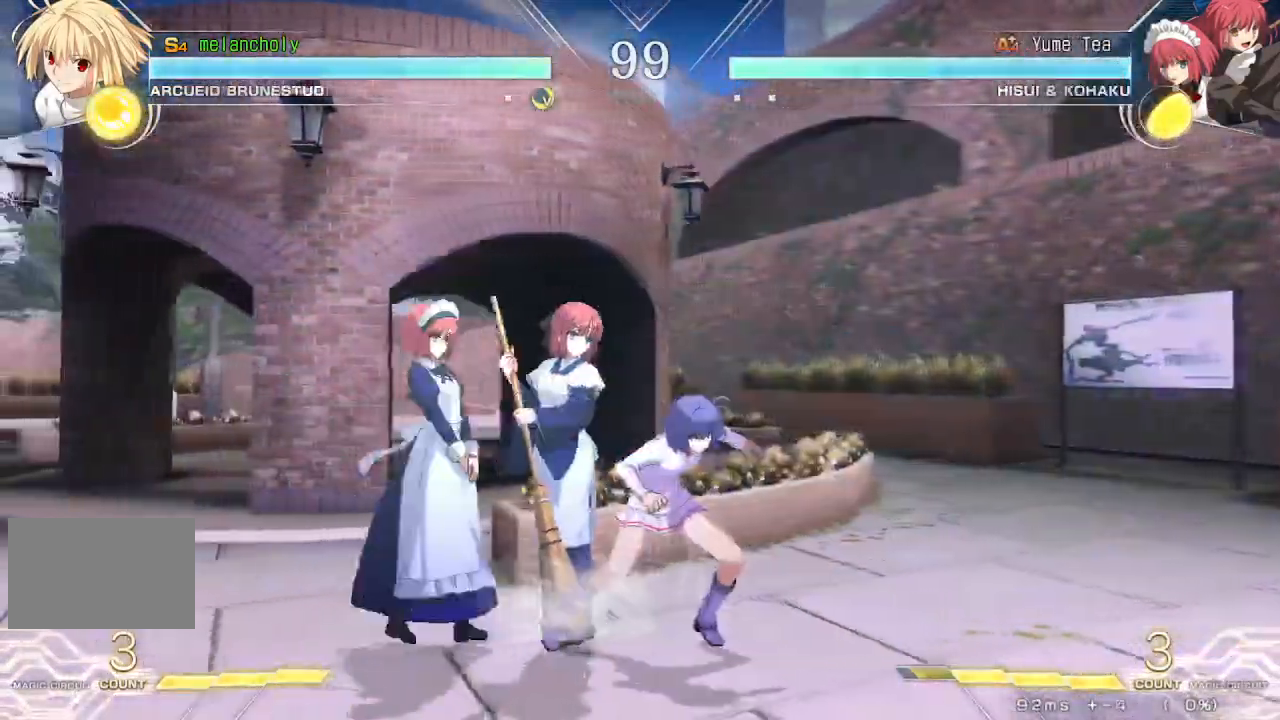
{"dt_ms": 500, "buttons": [], "events": [[150, "DPAD_UP", "down"], [333, "DPAD_UP", "up"], [450, "DPAD_RIGHT", "up"]]}
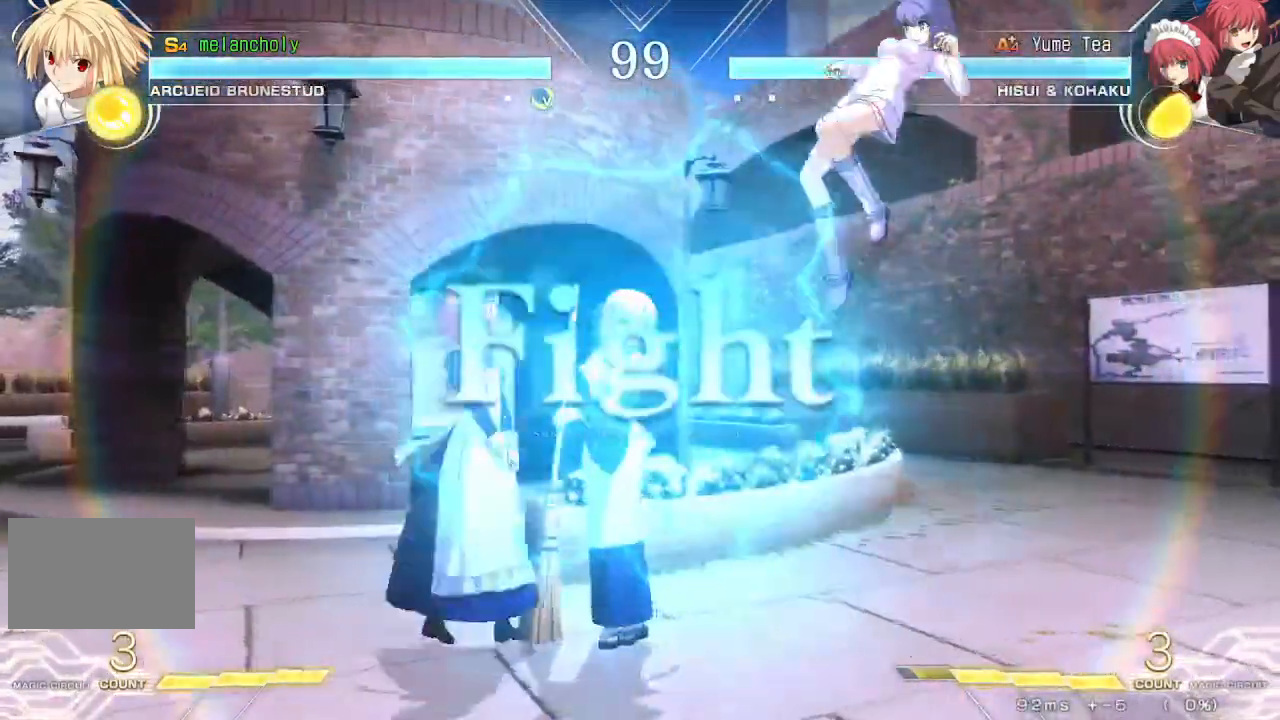
{"dt_ms": 500, "buttons": ["DPAD_RIGHT"], "events": [[100, "R1", "down"], [250, "DPAD_RIGHT", "down"], [250, "R1", "up"]]}
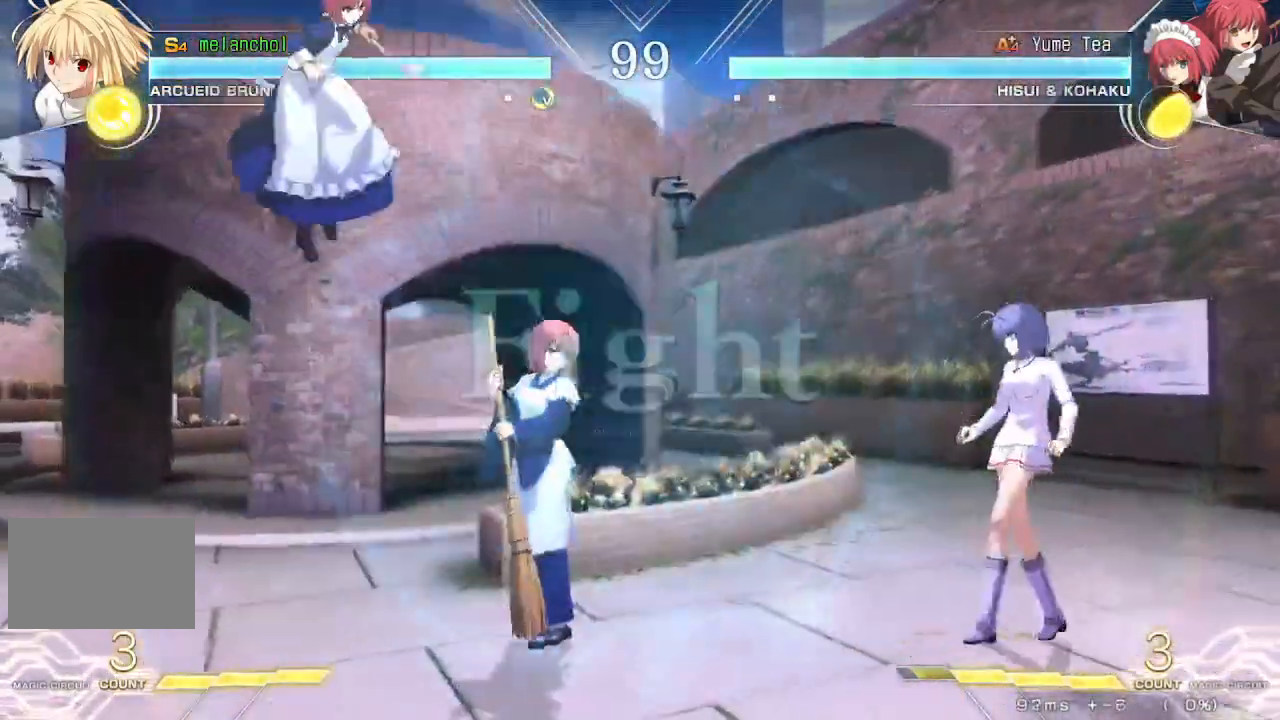
{"dt_ms": 500, "buttons": ["TRIANGLE", "DPAD_DOWN"], "events": [[17, "DPAD_RIGHT", "up"], [33, "DPAD_LEFT", "down"], [50, "SQUARE", "down"], [50, "TRIANGLE", "down"], [350, "TRIANGLE", "up"], [367, "SQUARE", "up"], [383, "DPAD_DOWN", "down"], [383, "DPAD_LEFT", "up"], [450, "TRIANGLE", "down"]]}
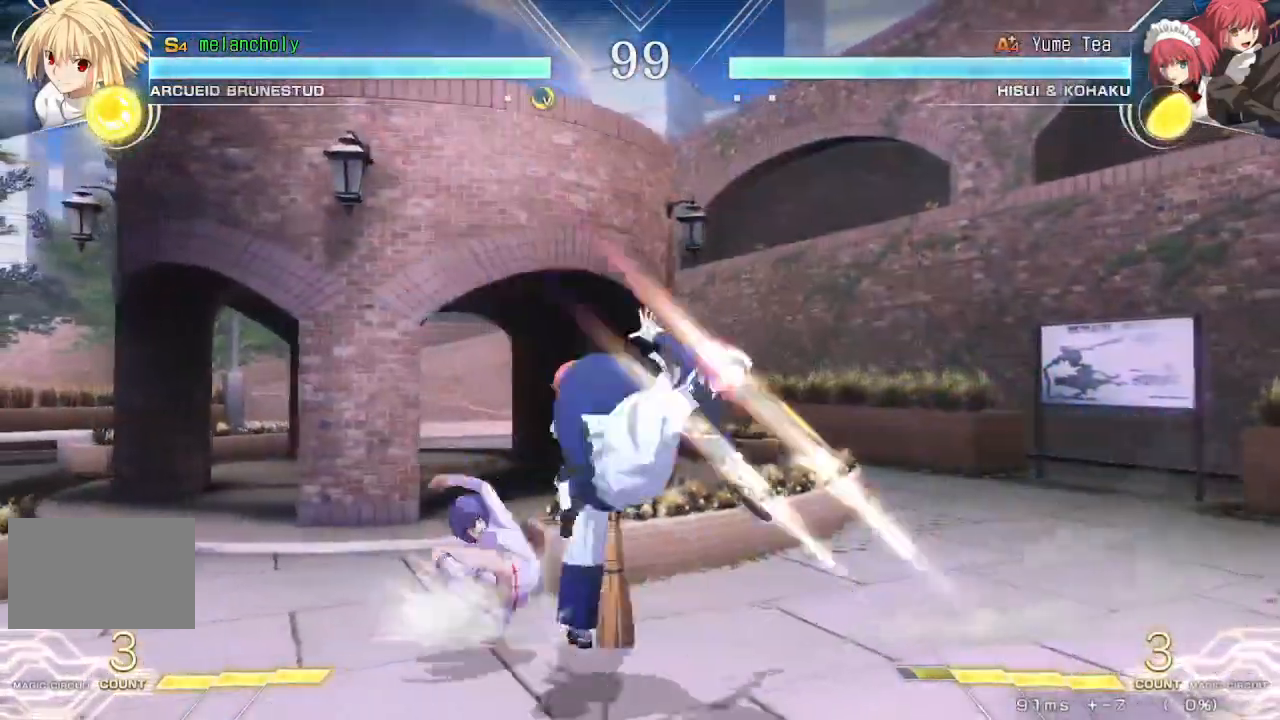
{"dt_ms": 500, "buttons": [], "events": [[50, "TRIANGLE", "up"], [117, "R1", "down"], [233, "R1", "up"], [250, "DPAD_DOWN", "up"], [367, "TRIANGLE", "down"], [450, "TRIANGLE", "up"]]}
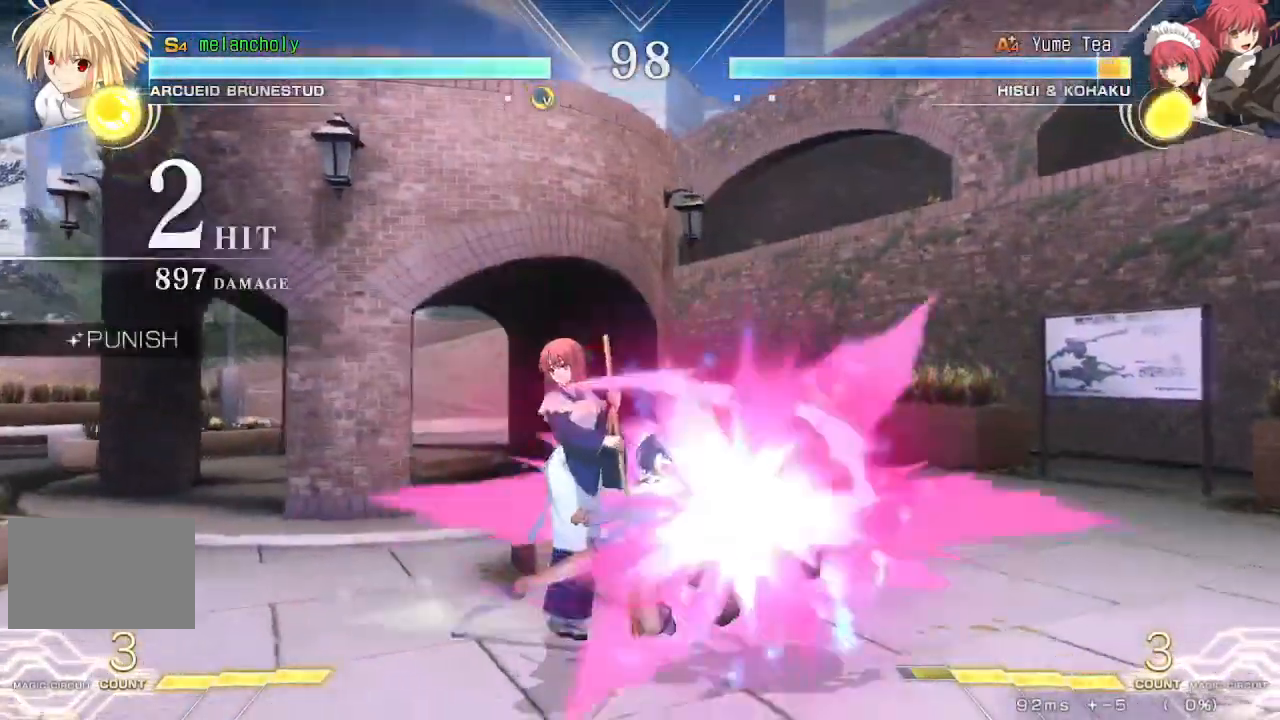
{"dt_ms": 500, "buttons": ["DPAD_DOWN", "DPAD_LEFT"], "events": [[50, "R1", "down"], [133, "R1", "up"], [233, "R1", "down"], [300, "R1", "up"], [367, "DPAD_DOWN", "down"], [367, "R1", "down"], [433, "R1", "up"], [500, "DPAD_LEFT", "down"]]}
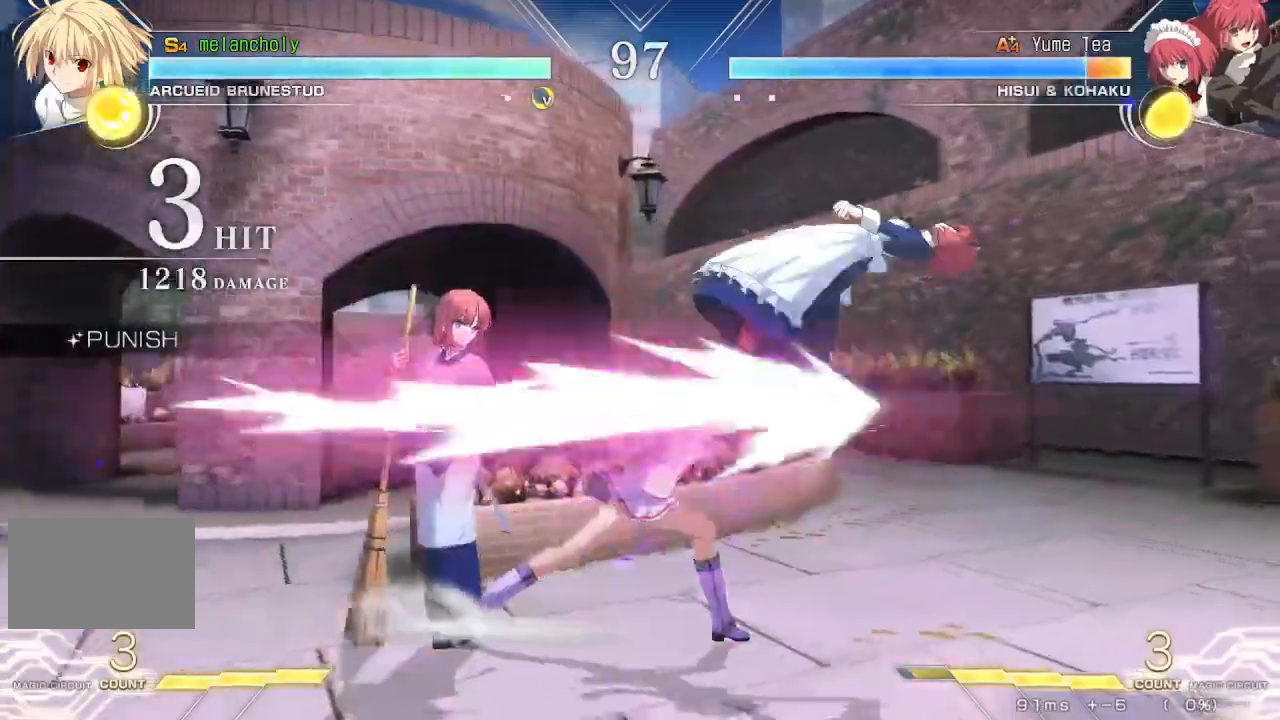
{"dt_ms": 500, "buttons": [], "events": [[50, "R1", "down"], [83, "DPAD_DOWN", "up"], [100, "R1", "up"], [183, "R1", "down"], [233, "DPAD_LEFT", "up"], [250, "R1", "up"], [317, "R1", "down"], [367, "R1", "up"], [433, "R1", "down"], [500, "R1", "up"]]}
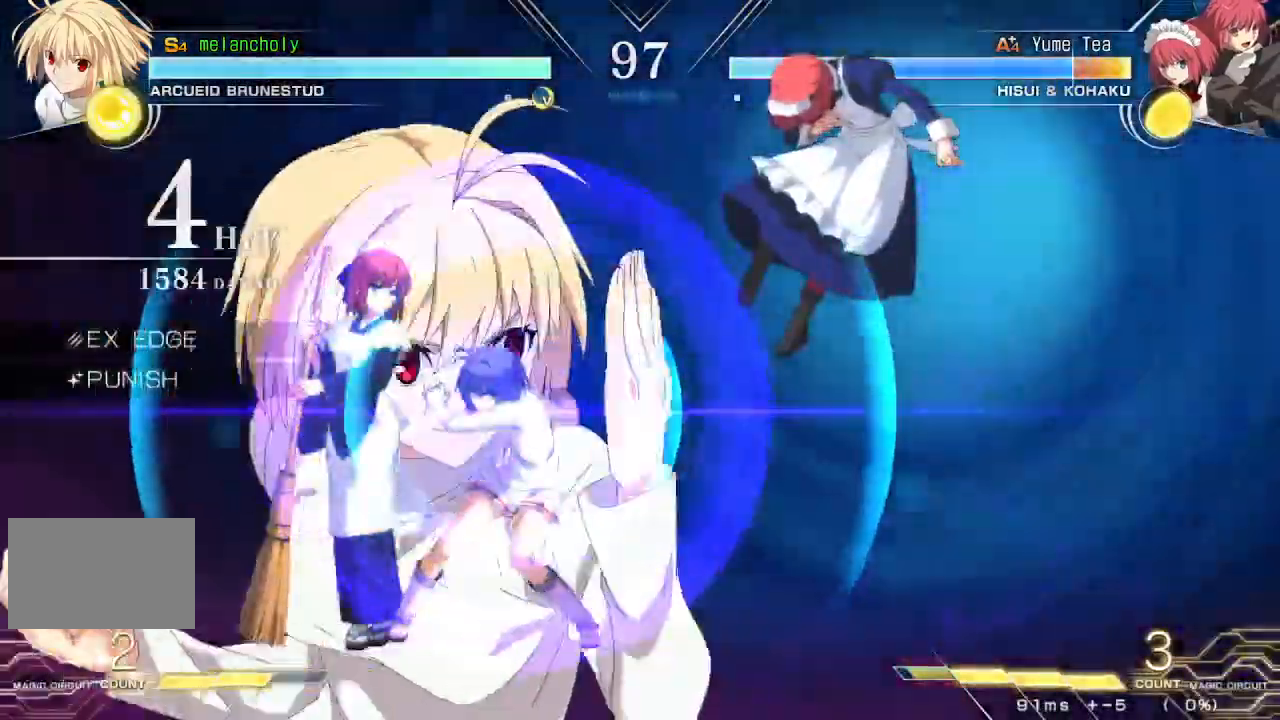
{"dt_ms": 1000, "buttons": []}
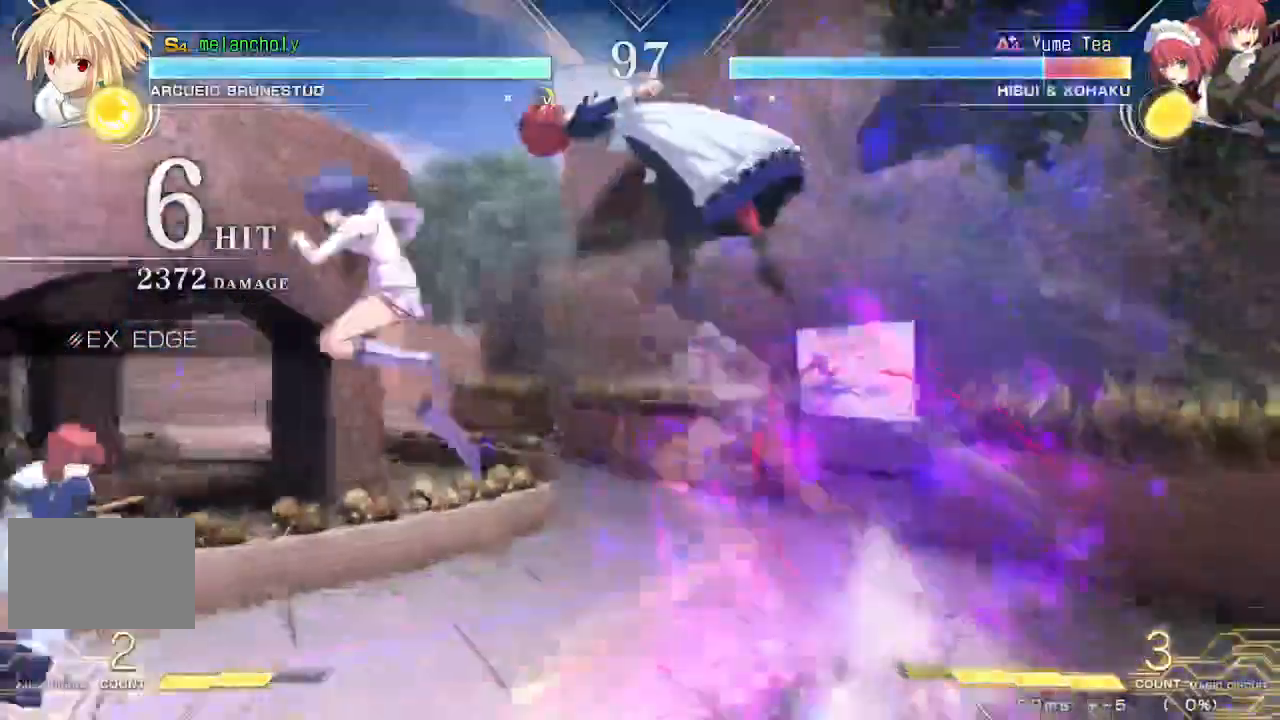
{"dt_ms": 1000, "buttons": ["DPAD_UP"], "events": [[450, "DPAD_RIGHT", "down"], [517, "DPAD_RIGHT", "up"], [867, "DPAD_UP", "down"]]}
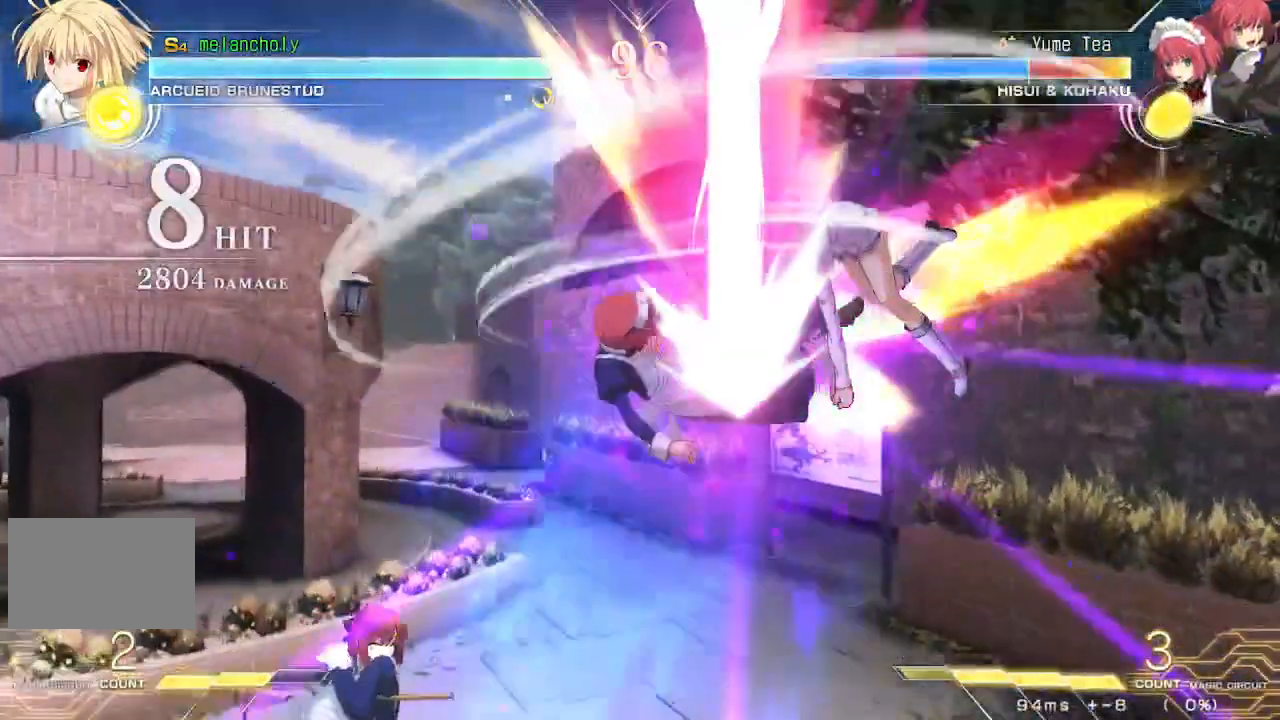
{"dt_ms": 500, "buttons": [], "events": [[200, "DPAD_UP", "up"]]}
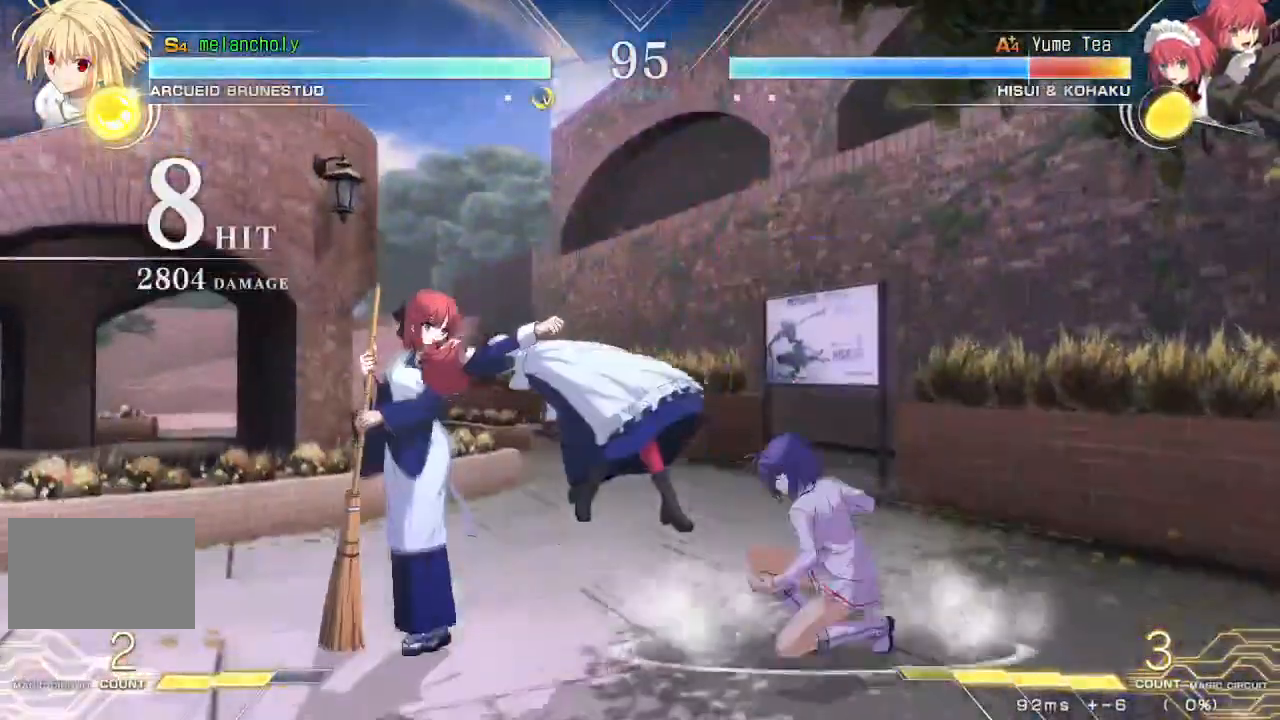
{"dt_ms": 500, "buttons": ["DPAD_UP", "DPAD_LEFT"], "events": [[133, "DPAD_LEFT", "down"], [150, "SQUARE", "down"], [150, "TRIANGLE", "down"], [217, "TRIANGLE", "up"], [233, "DPAD_LEFT", "up"], [233, "SQUARE", "up"], [300, "DPAD_UP", "down"], [500, "DPAD_LEFT", "down"]]}
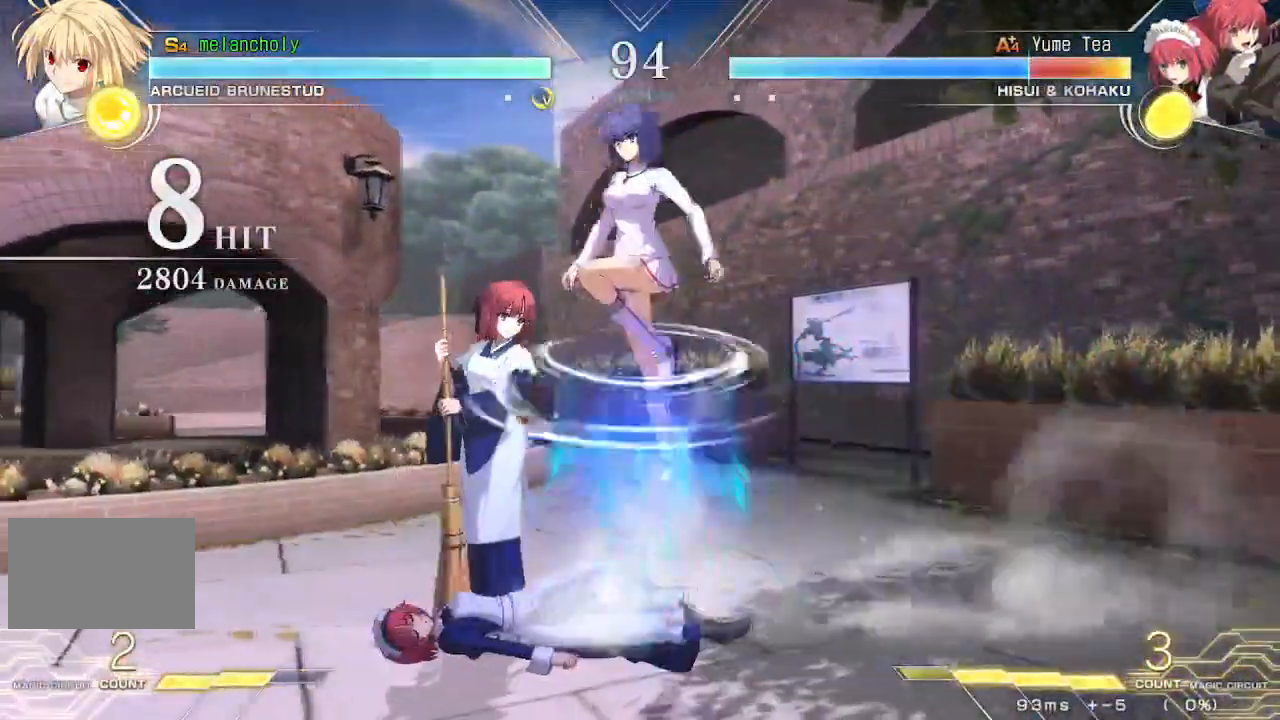
{"dt_ms": 500, "buttons": ["SQUARE", "TRIANGLE", "DPAD_RIGHT"], "events": [[67, "DPAD_UP", "up"], [183, "DPAD_LEFT", "up"], [417, "DPAD_RIGHT", "down"], [450, "SQUARE", "down"], [450, "TRIANGLE", "down"]]}
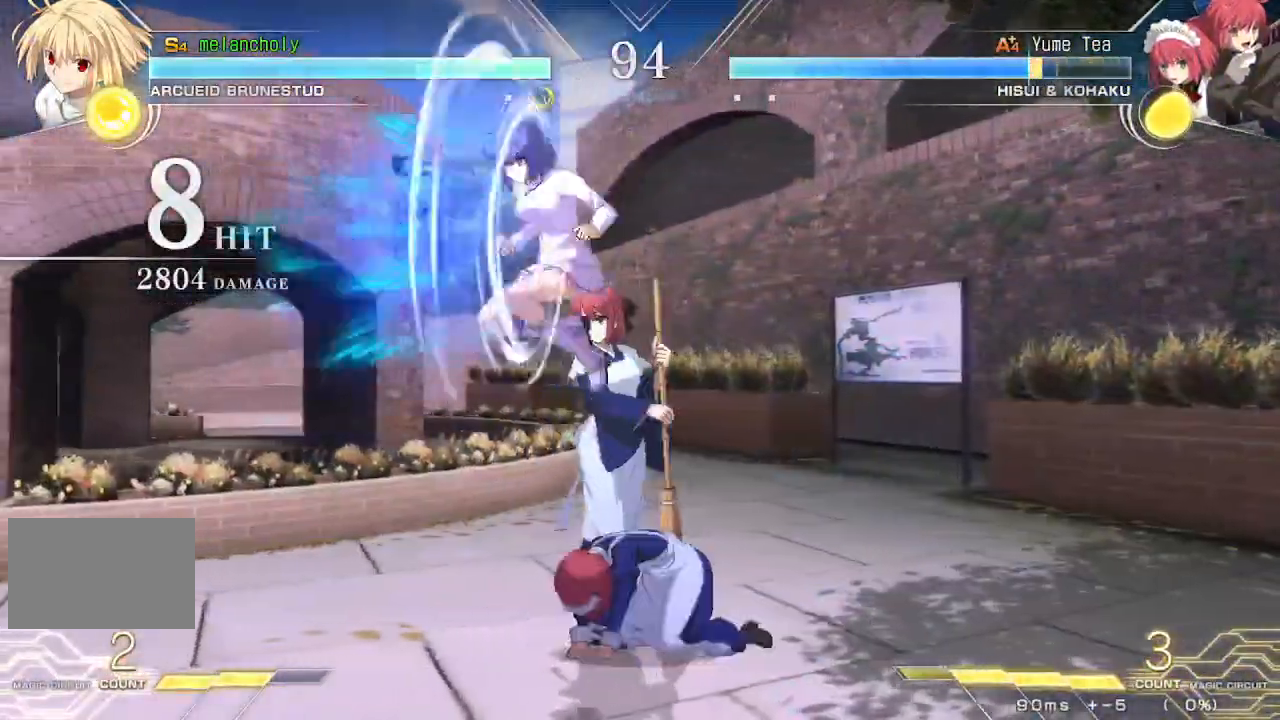
{"dt_ms": 500, "buttons": [], "events": [[50, "DPAD_RIGHT", "up"], [83, "SQUARE", "up"], [83, "TRIANGLE", "up"], [300, "R1", "down"], [500, "R1", "up"]]}
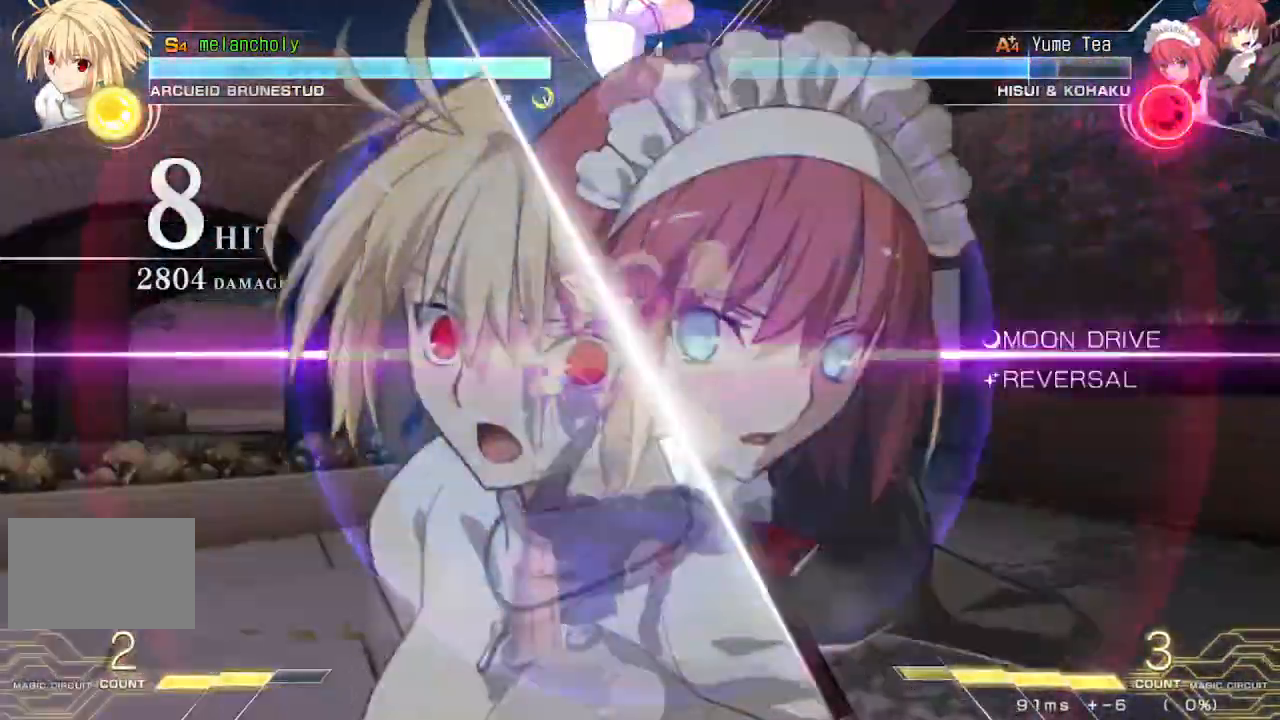
{"dt_ms": 500, "buttons": [], "events": [[383, "R1", "down"], [467, "R1", "up"]]}
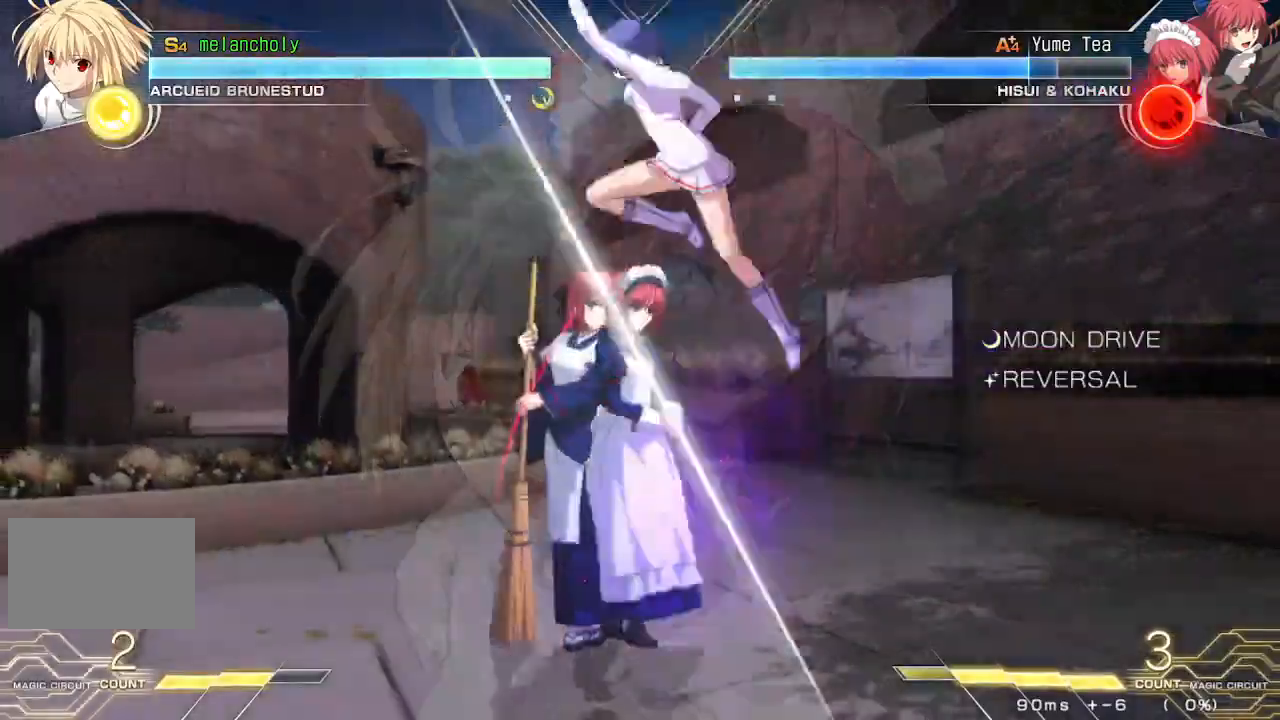
{"dt_ms": 500, "buttons": ["DPAD_DOWN"], "events": [[33, "R1", "down"], [133, "R1", "up"], [300, "DPAD_DOWN", "down"], [300, "DPAD_RIGHT", "down"], [417, "DPAD_RIGHT", "up"]]}
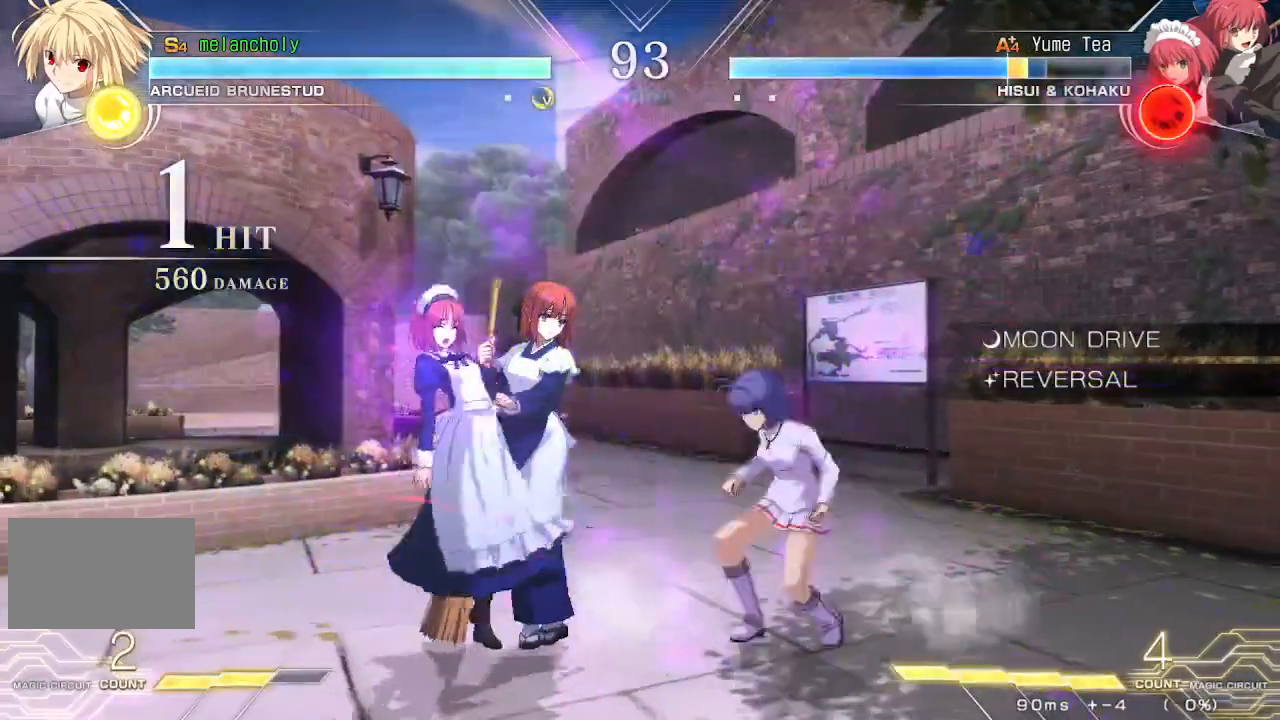
{"dt_ms": 500, "buttons": ["DPAD_DOWN"], "events": [[17, "TRIANGLE", "down"], [100, "TRIANGLE", "up"], [167, "DPAD_DOWN", "up"], [167, "R1", "down"], [250, "R1", "up"], [333, "R1", "down"], [417, "R1", "up"], [433, "DPAD_DOWN", "down"]]}
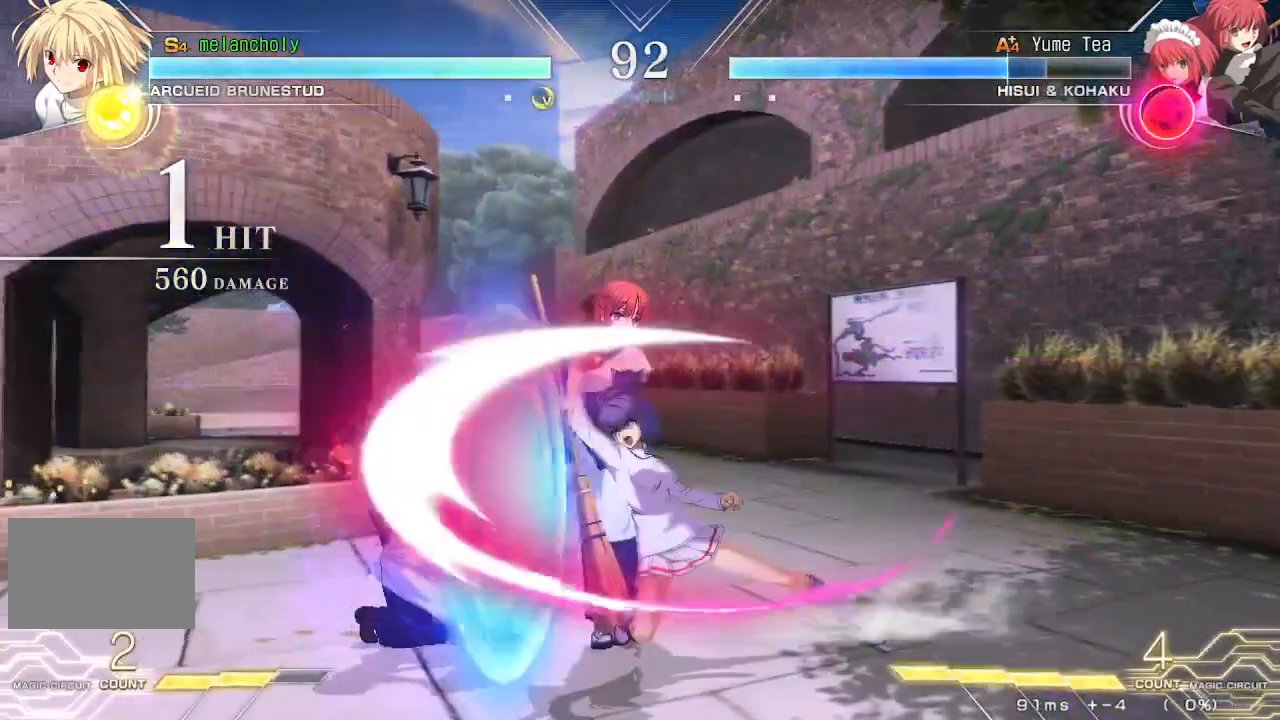
{"dt_ms": 500, "buttons": ["TRIANGLE", "DPAD_RIGHT"], "events": [[33, "DPAD_RIGHT", "down"], [83, "DPAD_DOWN", "up"], [117, "TRIANGLE", "down"], [150, "TRIANGLE", "up"], [233, "TRIANGLE", "down"], [300, "TRIANGLE", "up"], [350, "TRIANGLE", "down"], [417, "TRIANGLE", "up"], [483, "TRIANGLE", "down"]]}
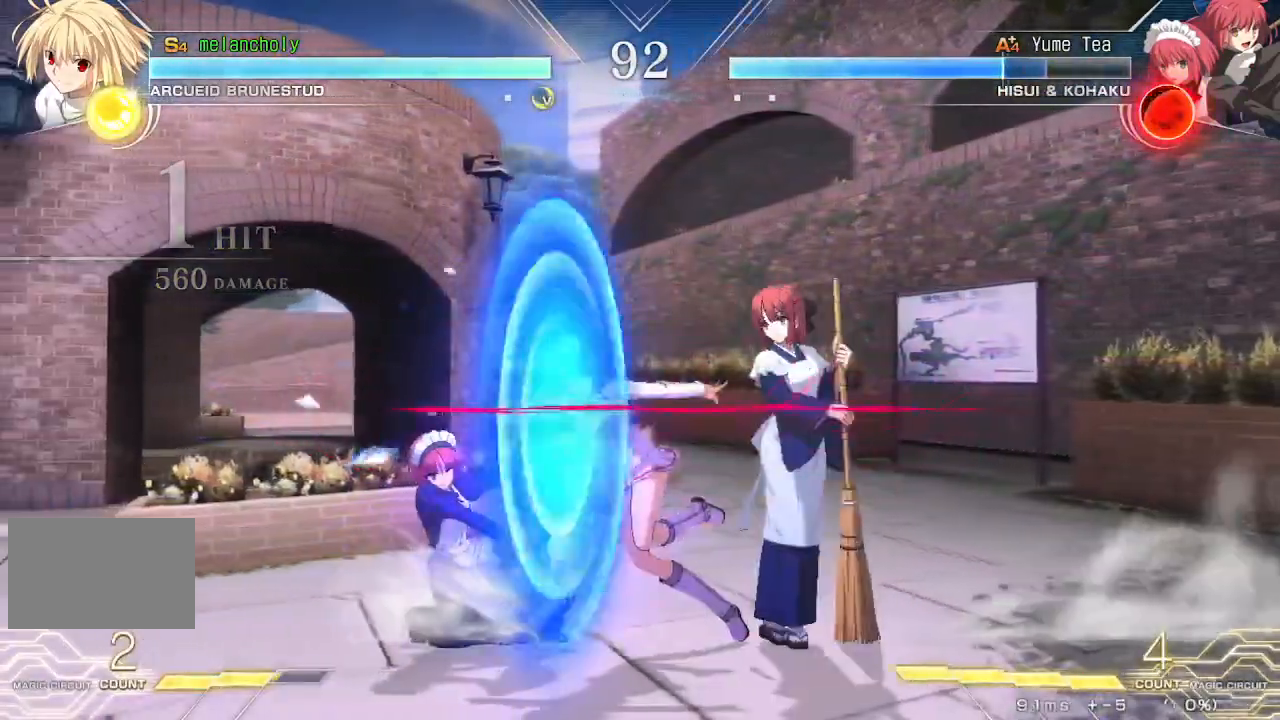
{"dt_ms": 500, "buttons": ["DPAD_RIGHT"], "events": [[50, "TRIANGLE", "up"], [117, "TRIANGLE", "down"], [200, "TRIANGLE", "up"], [250, "TRIANGLE", "down"], [433, "TRIANGLE", "up"]]}